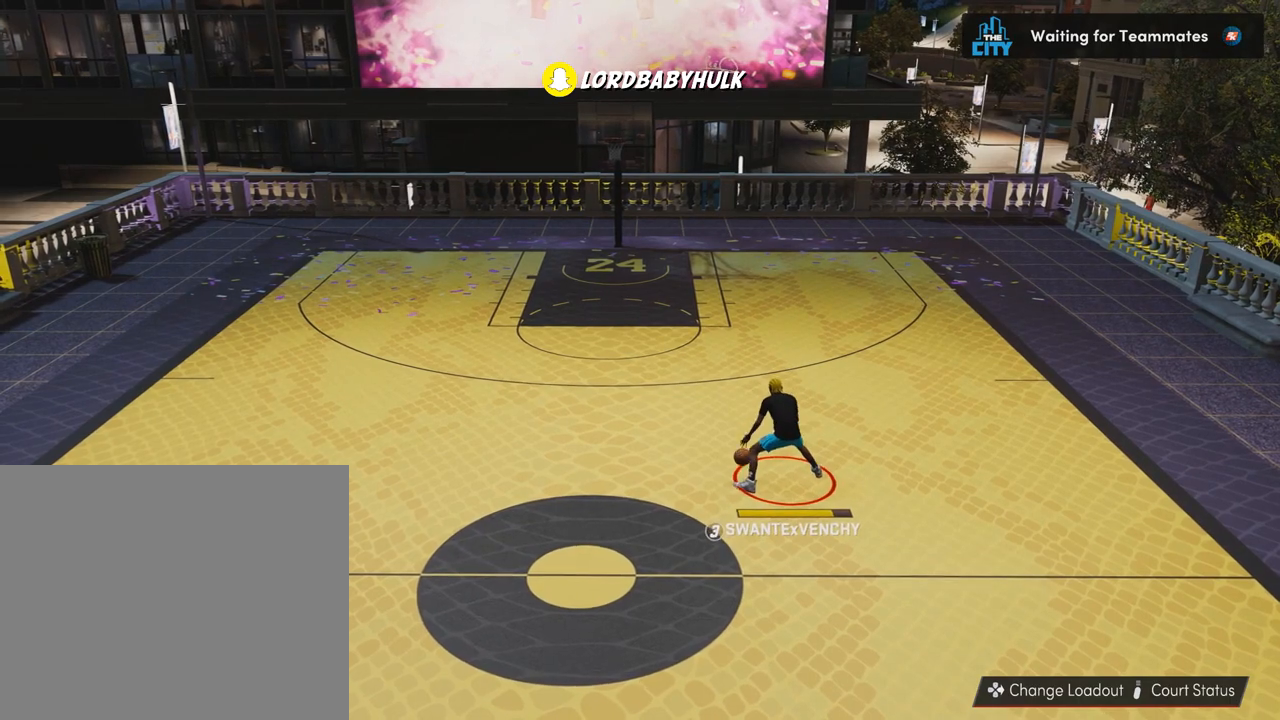
Gameplay with a controller (PlayStation layout); each line is a JSON object with the inputs held at the frame after it. "events" lists button and stick changes between this image and that frame as [ms after this image, input, new state], when the widget could be followed in between. Not read: R3.
{"buttons": [], "left_stick": "down", "right_stick": "center", "events": [[133, "left_stick", "down"]]}
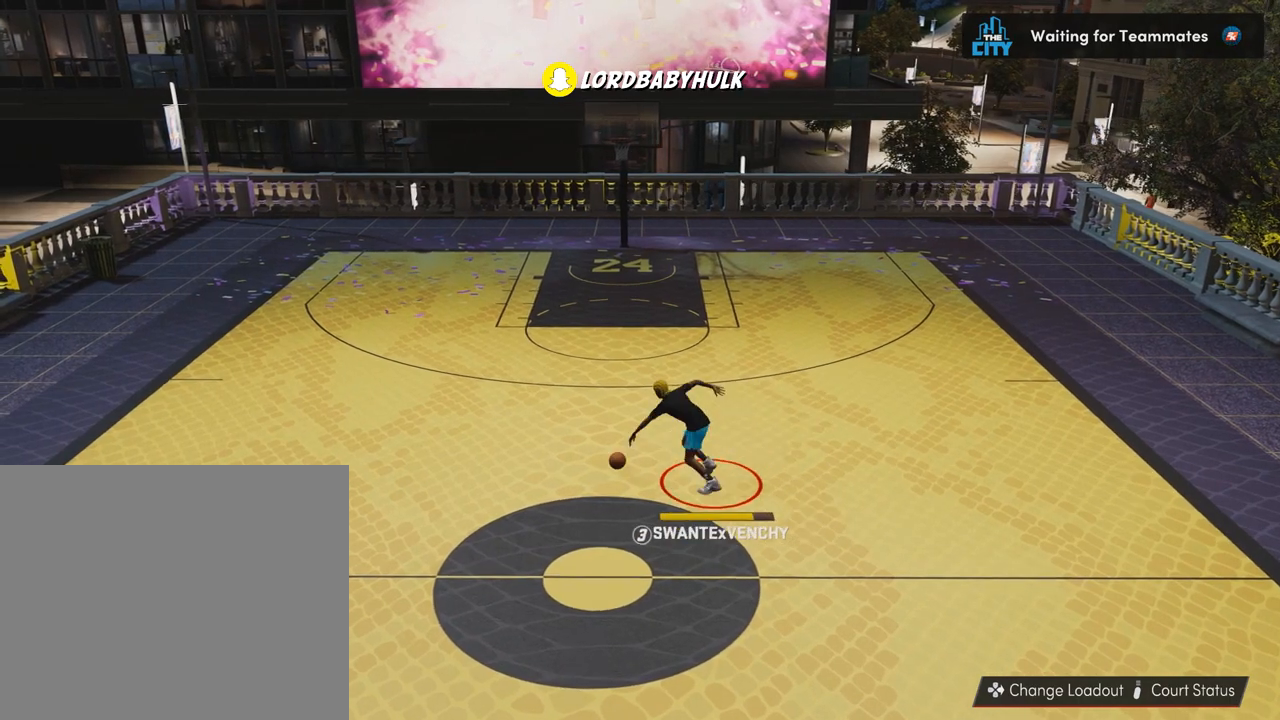
{"buttons": [], "left_stick": "down", "right_stick": "center", "events": []}
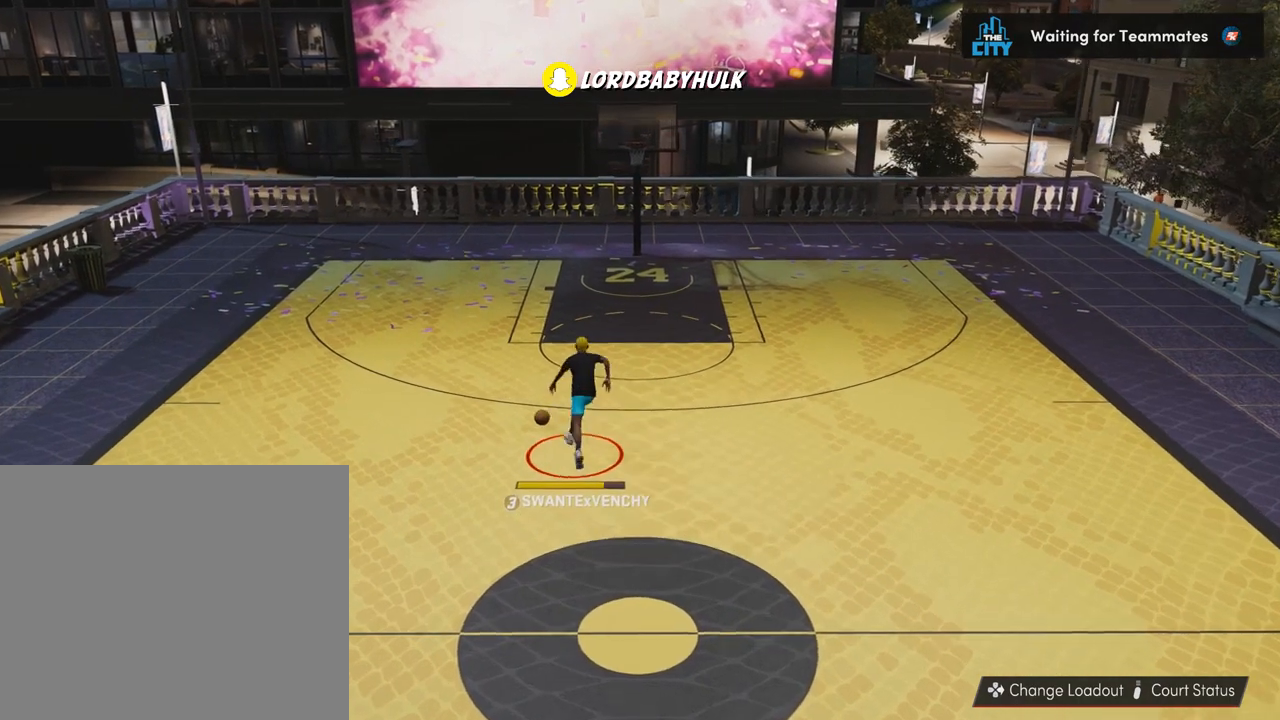
{"buttons": [], "left_stick": "down", "right_stick": "center", "events": []}
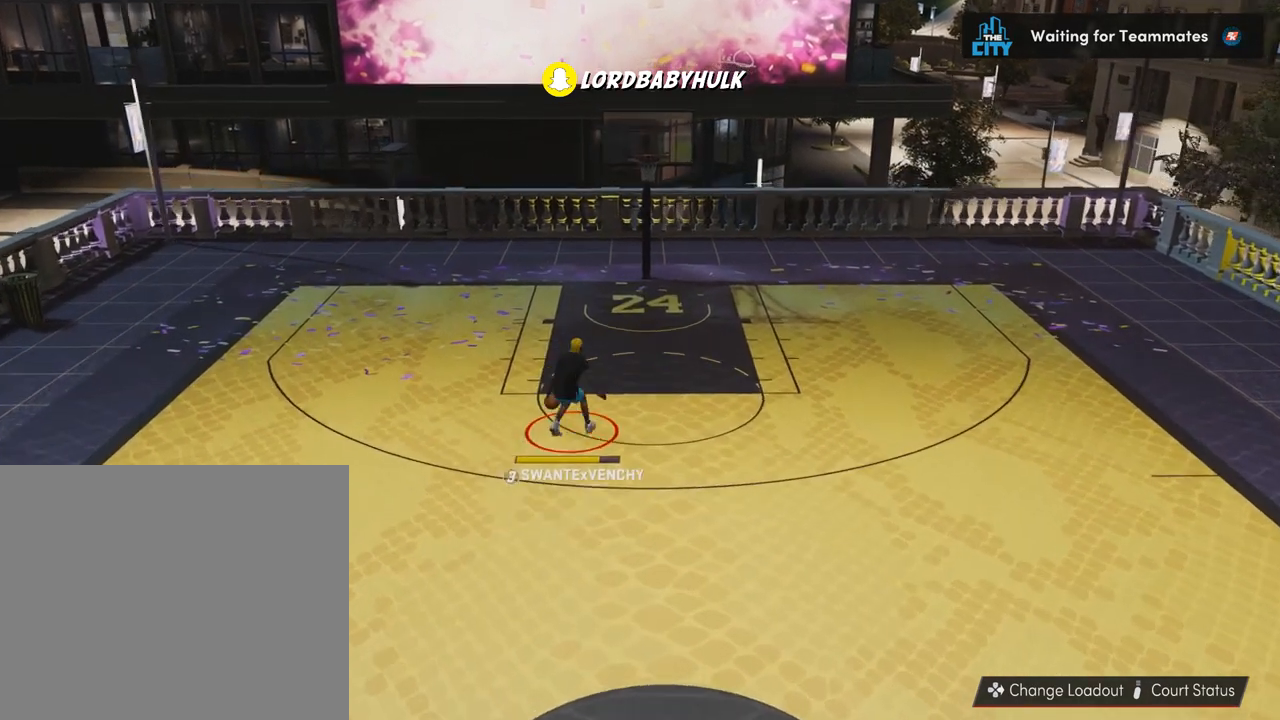
{"buttons": [], "left_stick": "down", "right_stick": "center", "events": []}
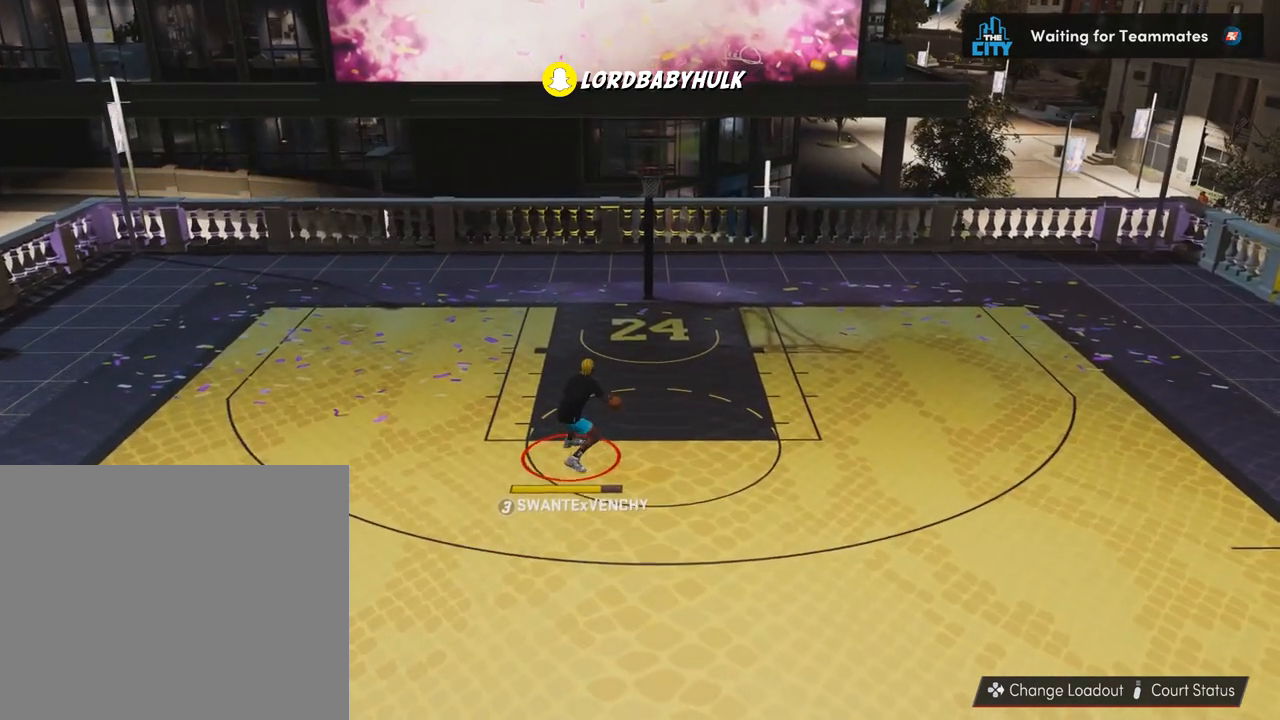
{"buttons": [], "left_stick": "center", "right_stick": "center", "events": [[267, "left_stick", "center"]]}
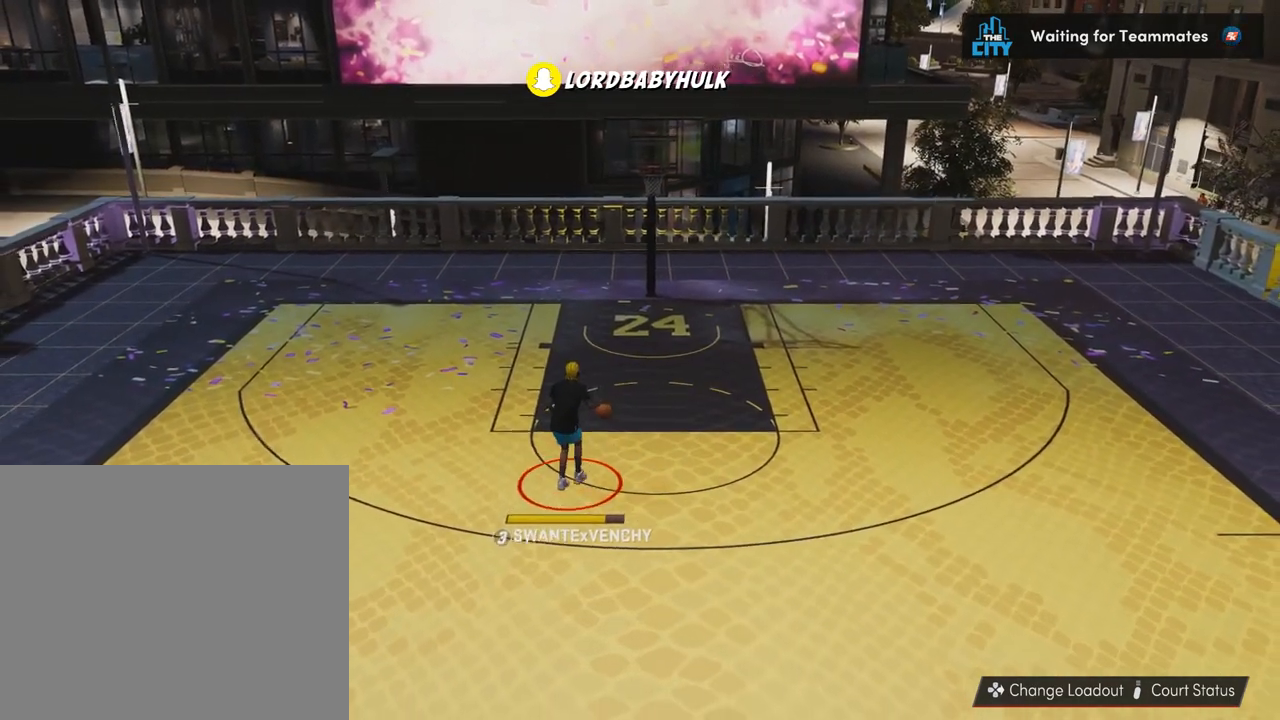
{"buttons": [], "left_stick": "center", "right_stick": "center", "events": []}
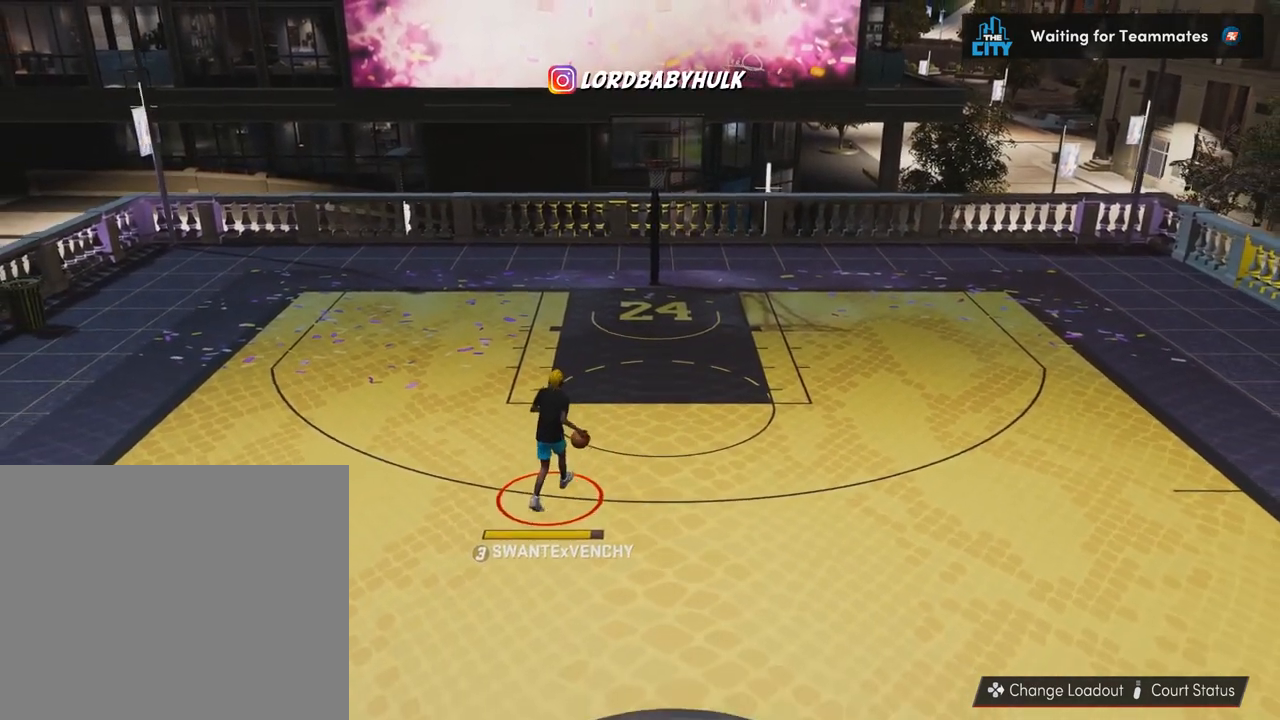
{"buttons": [], "left_stick": "down-right", "right_stick": "center", "events": [[67, "left_stick", "right"], [267, "left_stick", "down-right"]]}
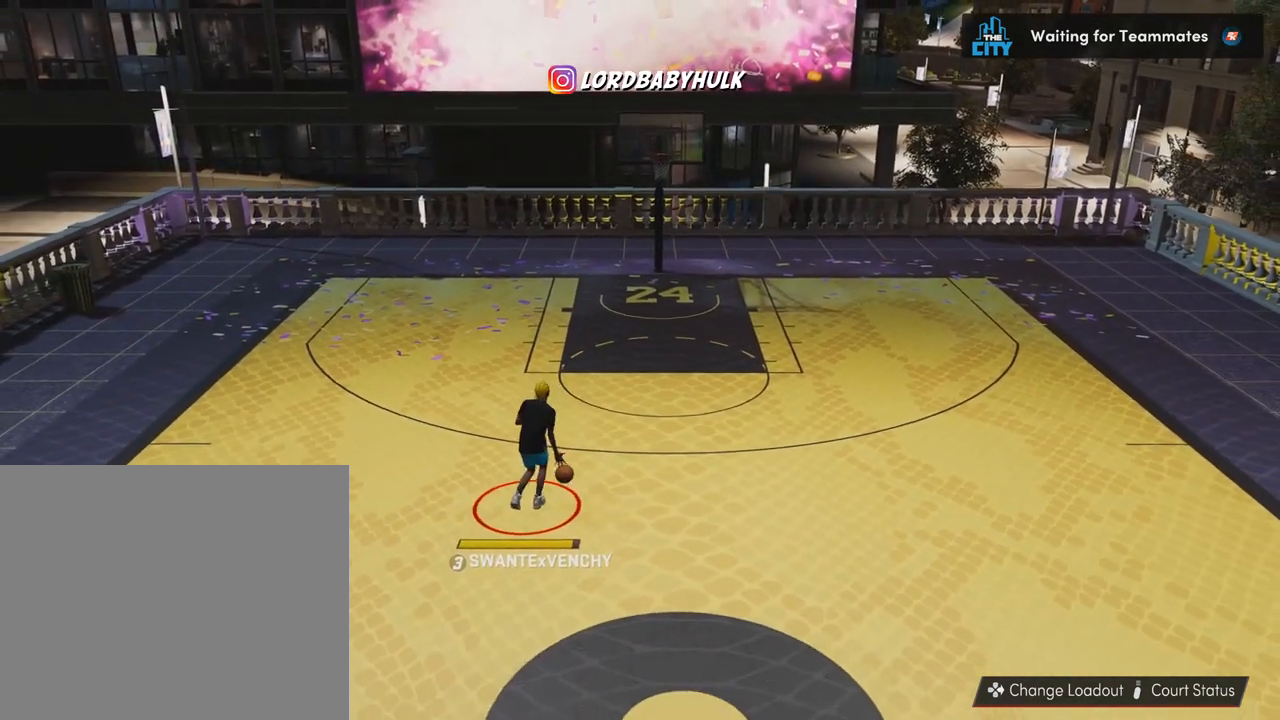
{"buttons": [], "left_stick": "down-right", "right_stick": "center", "events": []}
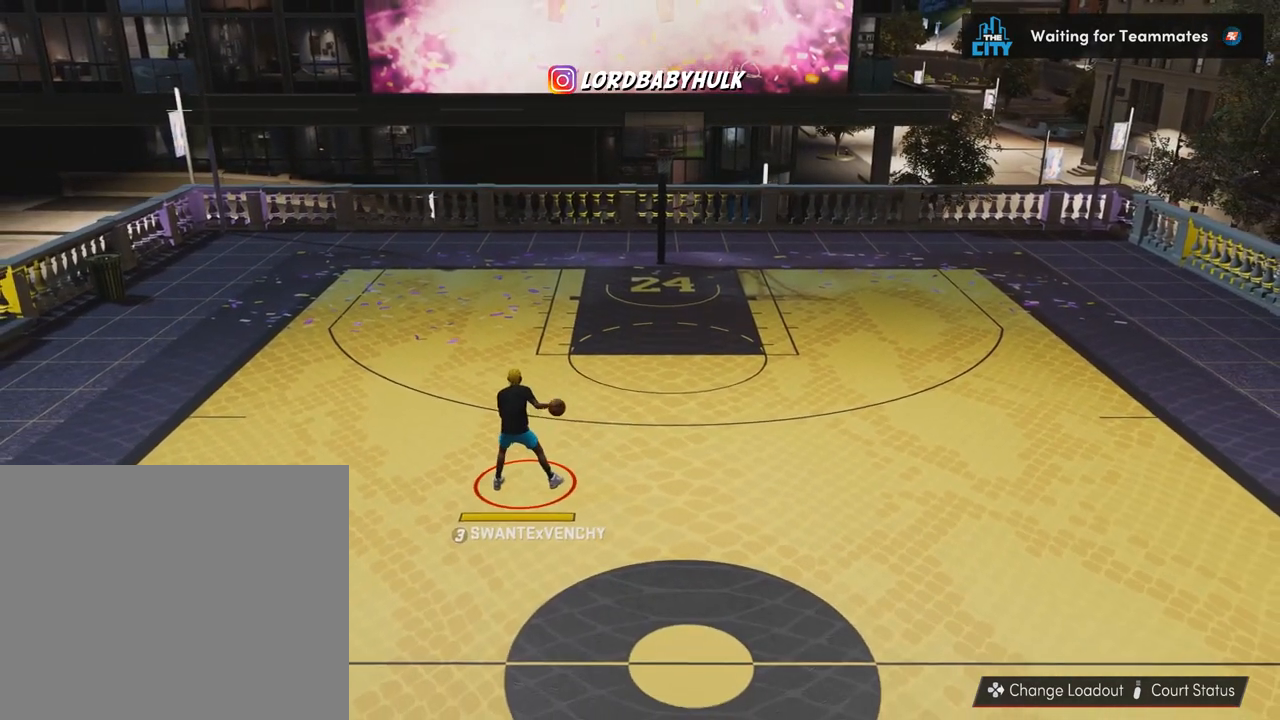
{"buttons": [], "left_stick": "down-right", "right_stick": "center", "events": []}
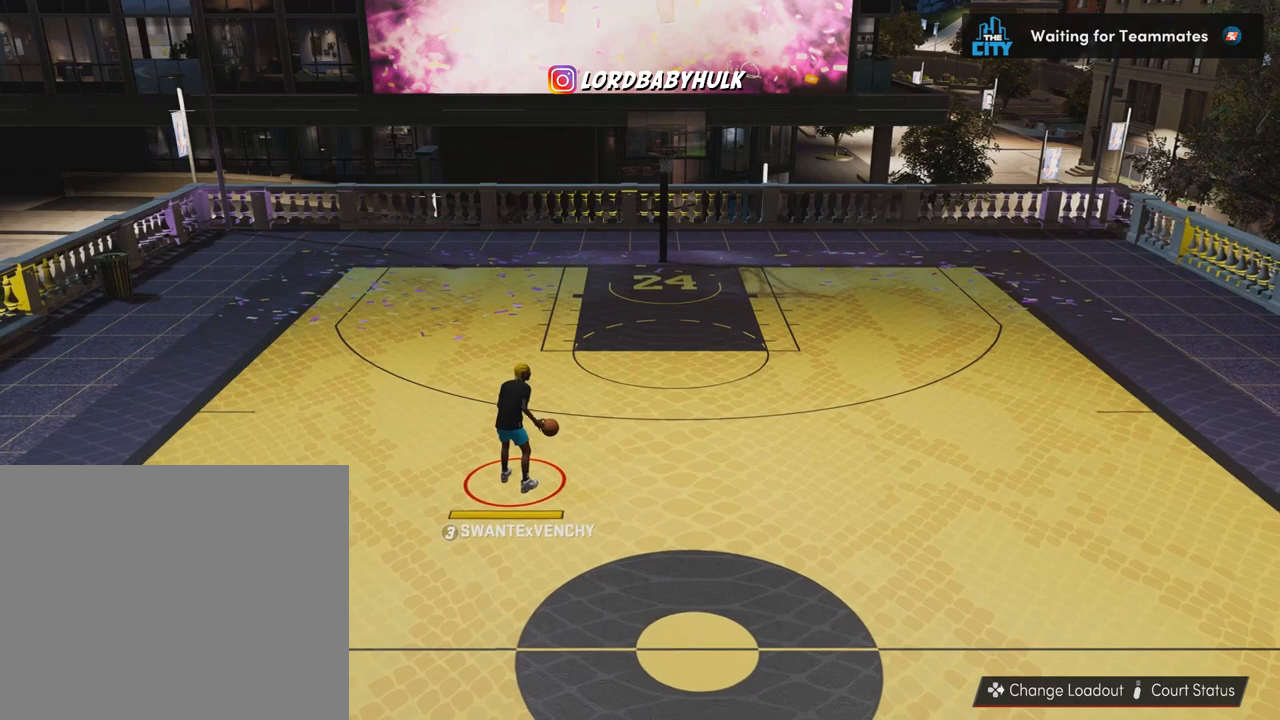
{"buttons": [], "left_stick": "up-left", "right_stick": "center", "events": [[100, "left_stick", "center"], [433, "left_stick", "up-left"]]}
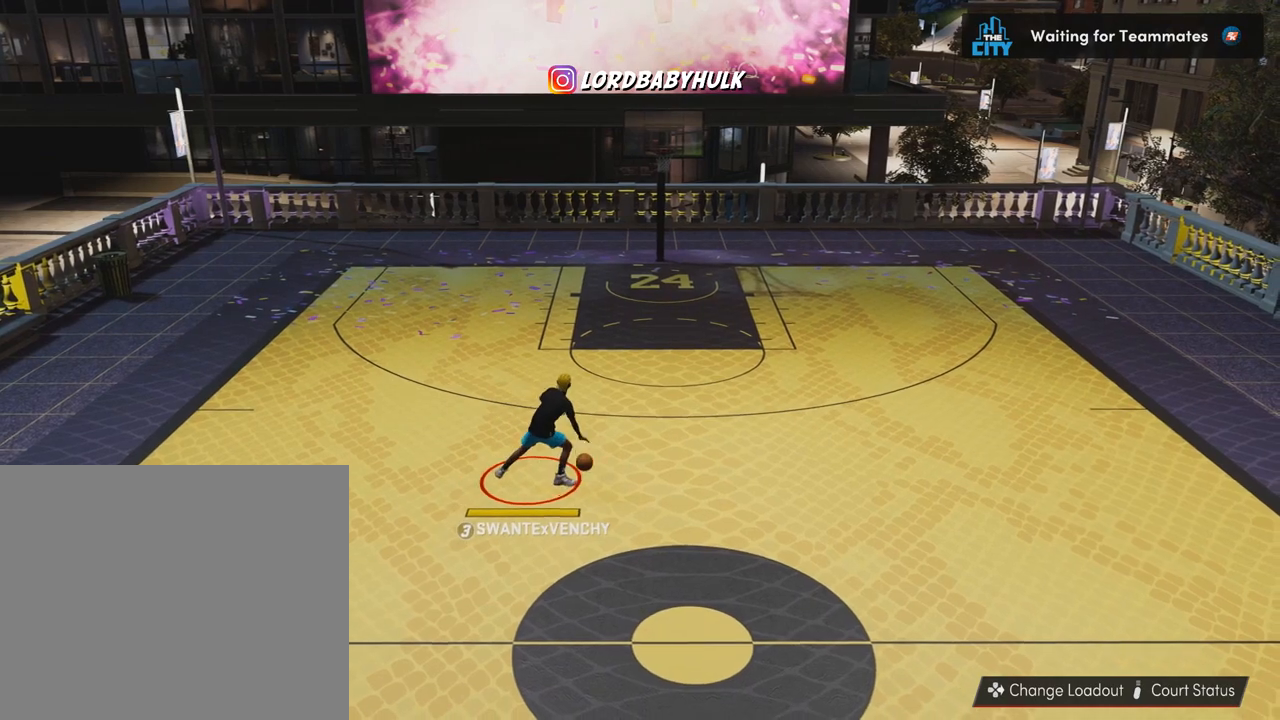
{"buttons": [], "left_stick": "up-left", "right_stick": "center", "events": []}
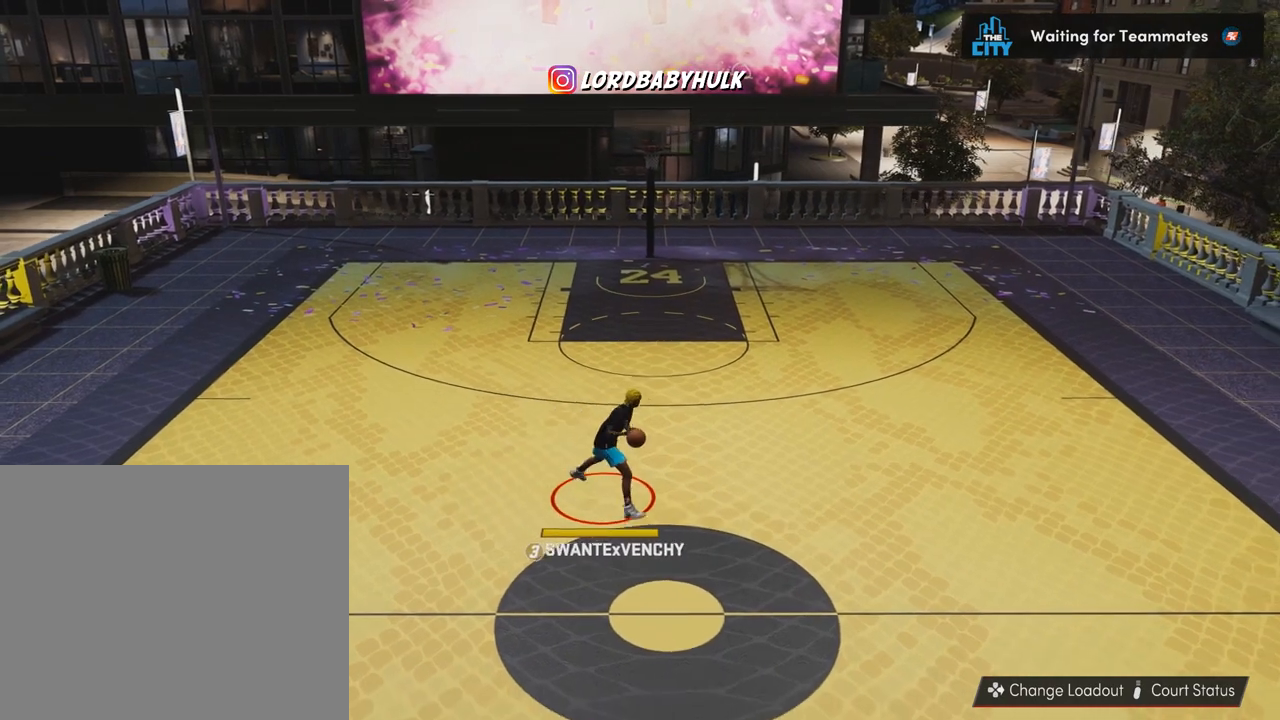
{"buttons": [], "left_stick": "up", "right_stick": "center", "events": [[383, "left_stick", "up"]]}
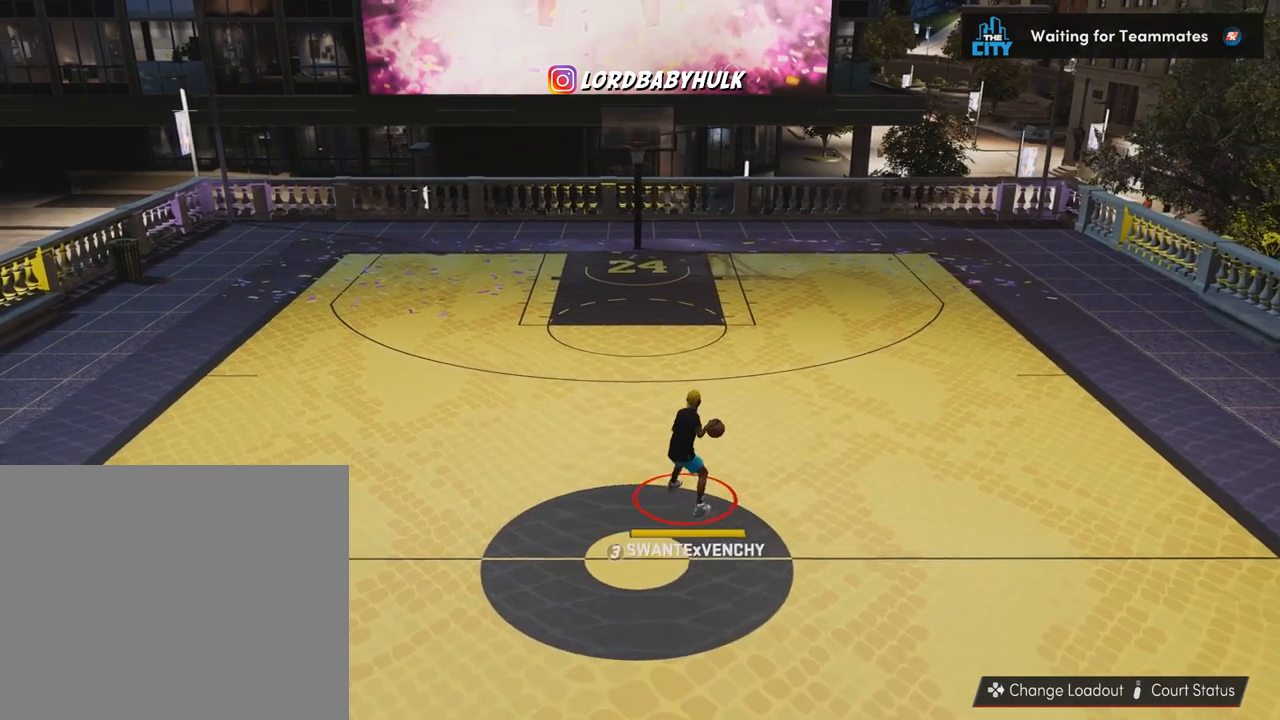
{"buttons": [], "left_stick": "up", "right_stick": "center", "events": []}
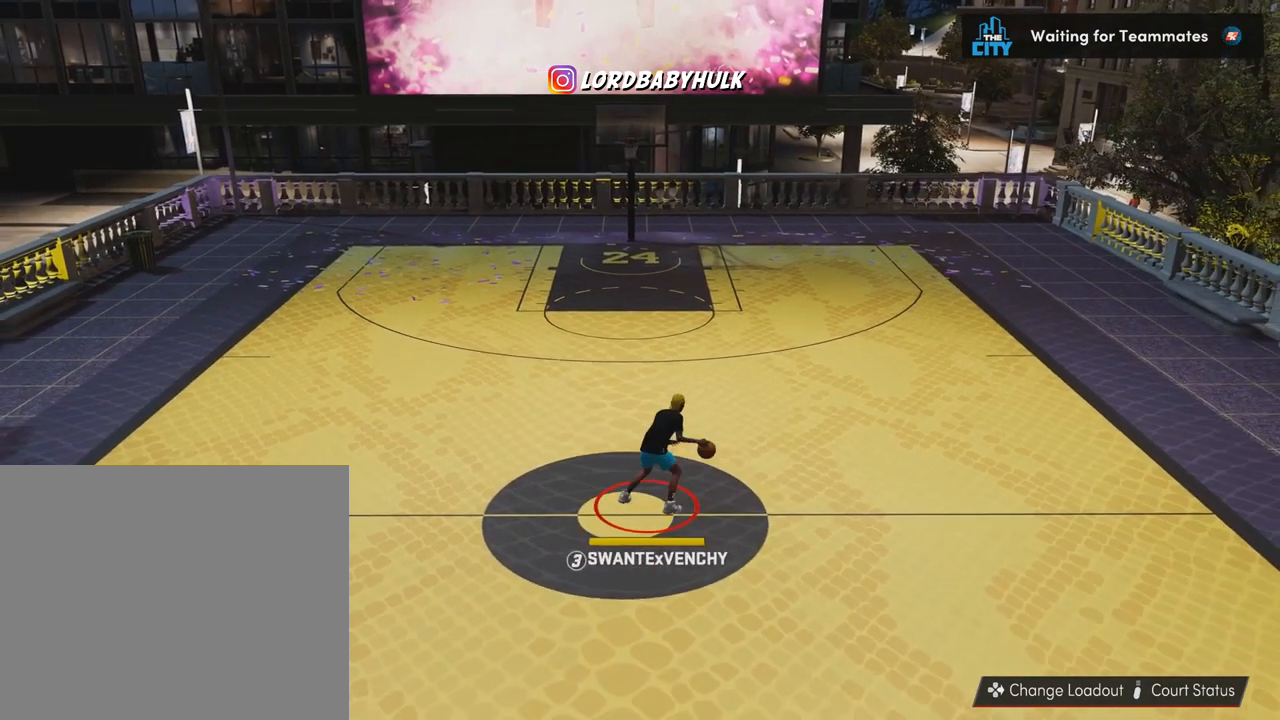
{"buttons": [], "left_stick": "up", "right_stick": "center", "events": []}
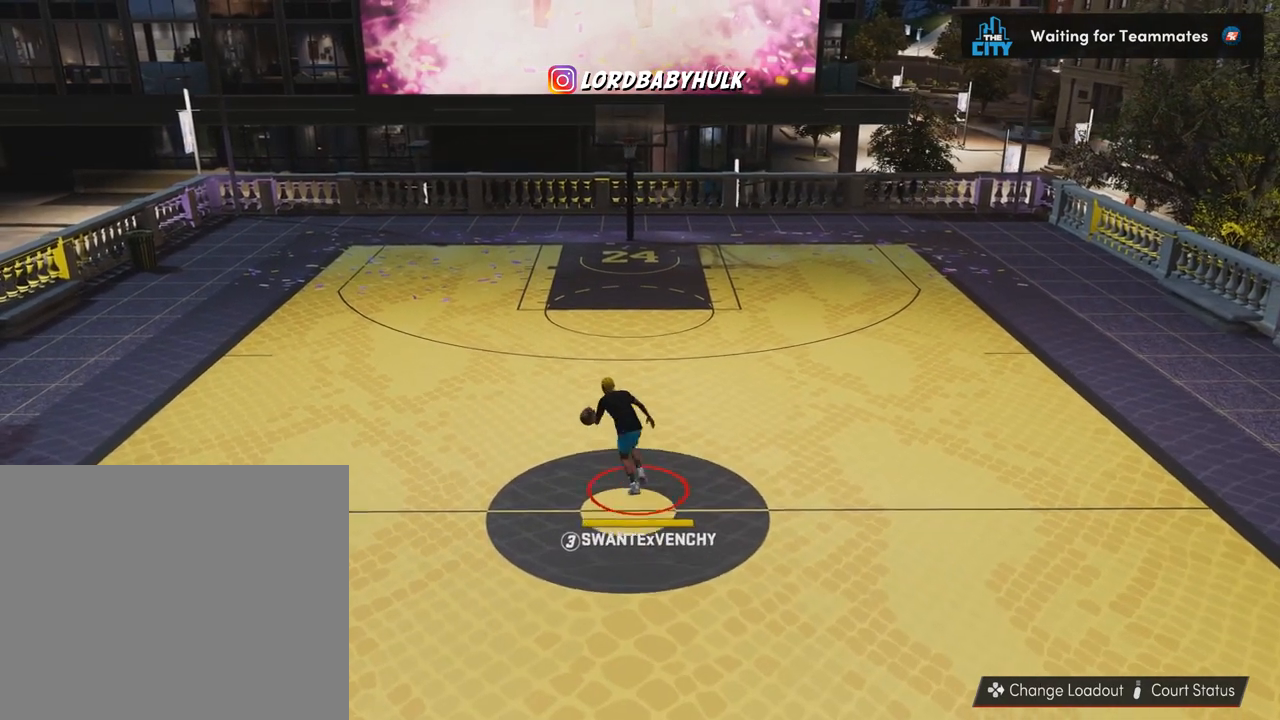
{"buttons": ["R2"], "left_stick": "down", "right_stick": "center", "events": [[67, "right_stick", "left"], [233, "right_stick", "center"], [267, "left_stick", "left"], [367, "left_stick", "down"], [467, "R2", "down"]]}
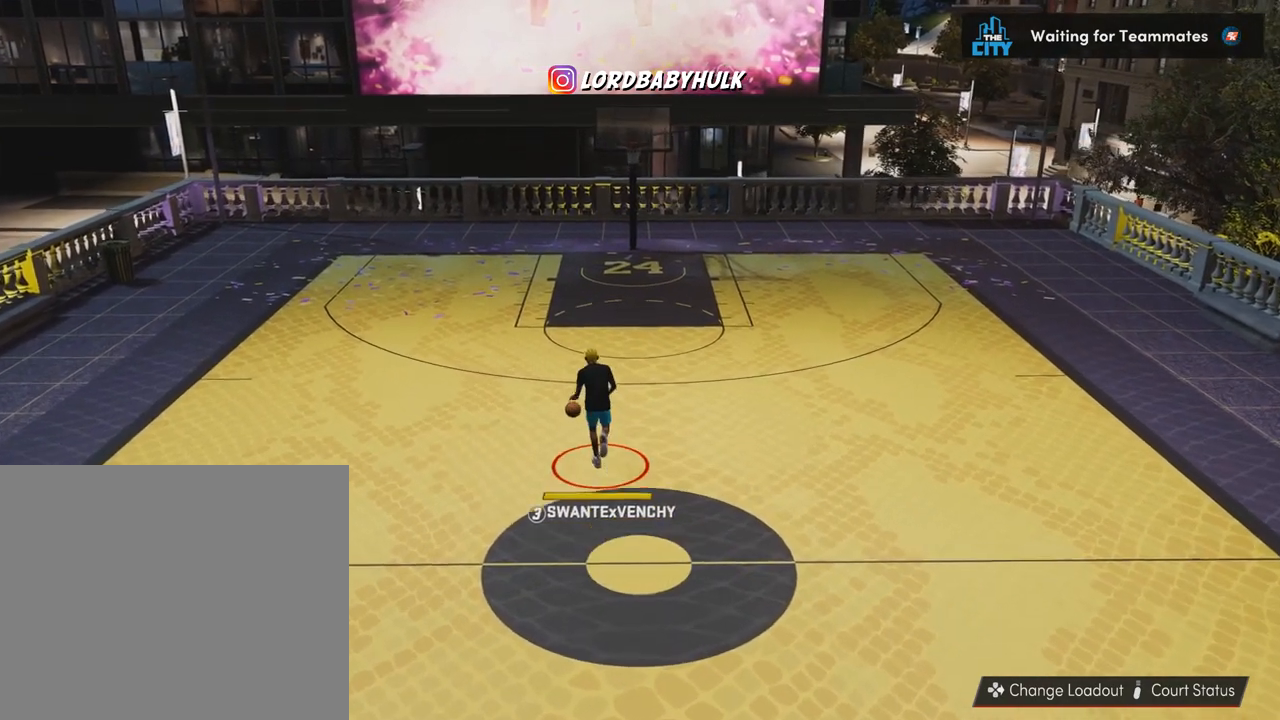
{"buttons": ["R2"], "left_stick": "down", "right_stick": "center", "events": []}
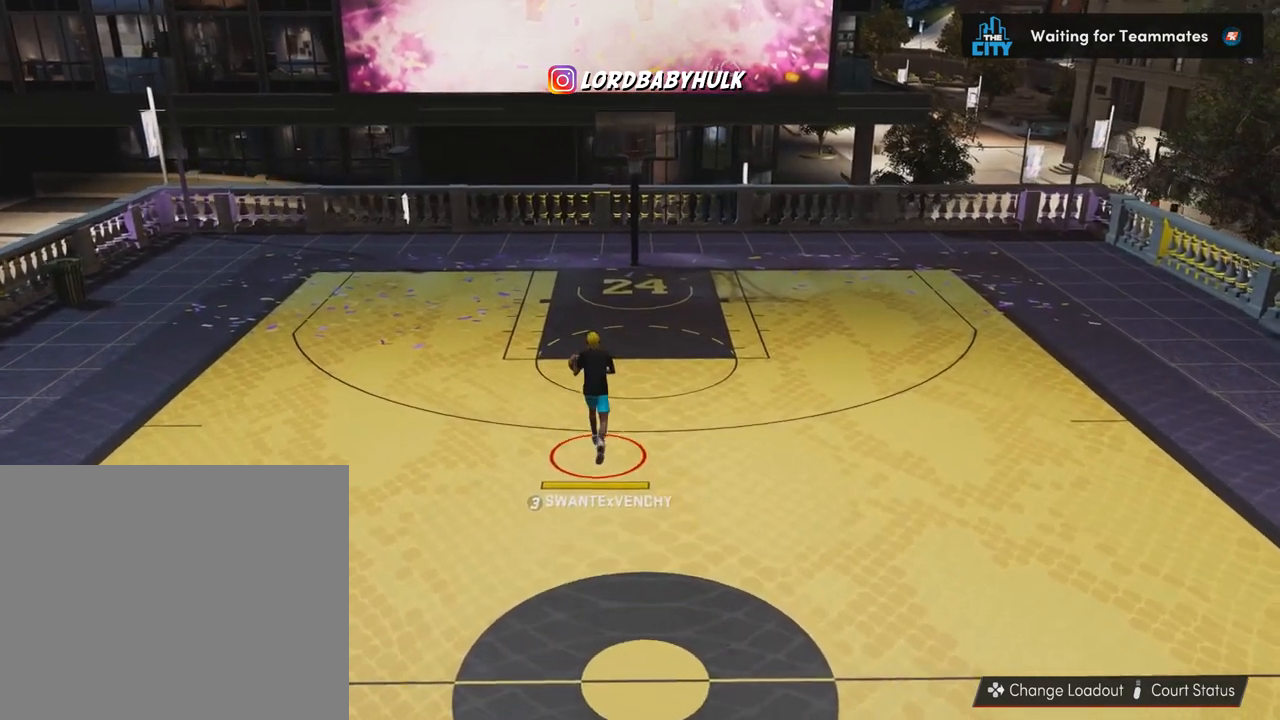
{"buttons": ["R2"], "left_stick": "down", "right_stick": "center", "events": []}
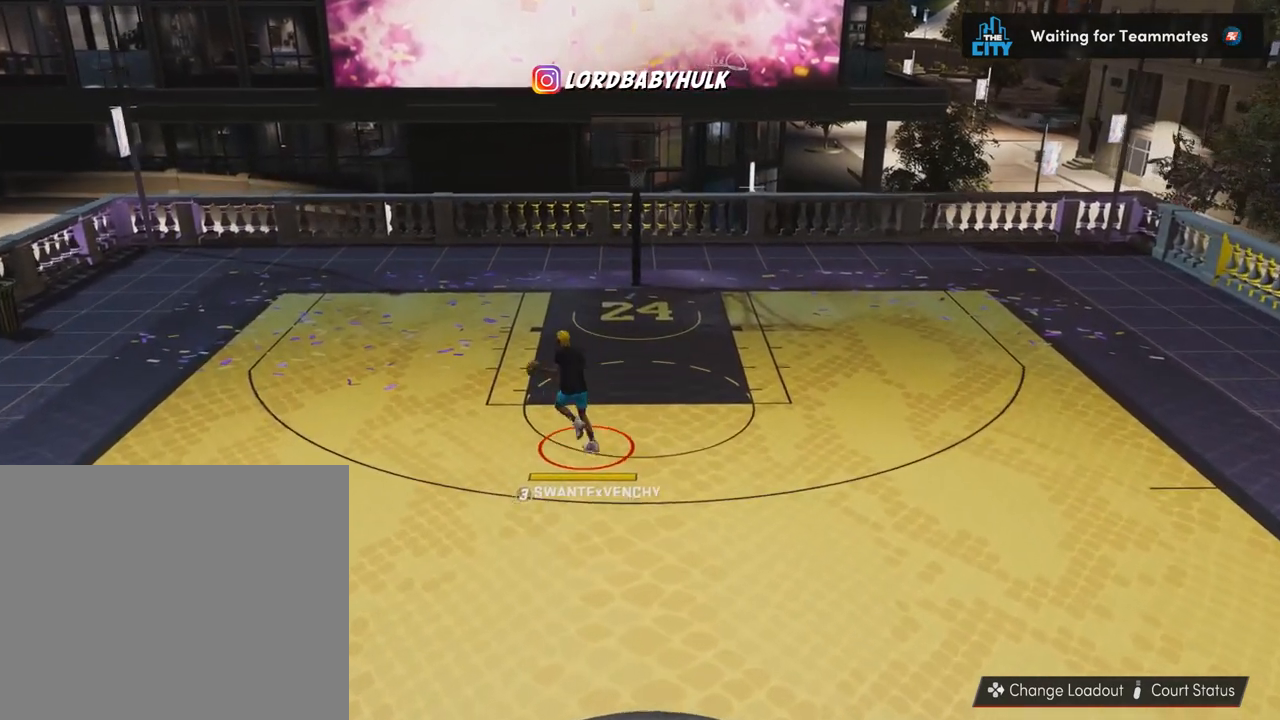
{"buttons": [], "left_stick": "center", "right_stick": "center", "events": [[50, "left_stick", "down-right"], [367, "R2", "up"], [467, "left_stick", "center"]]}
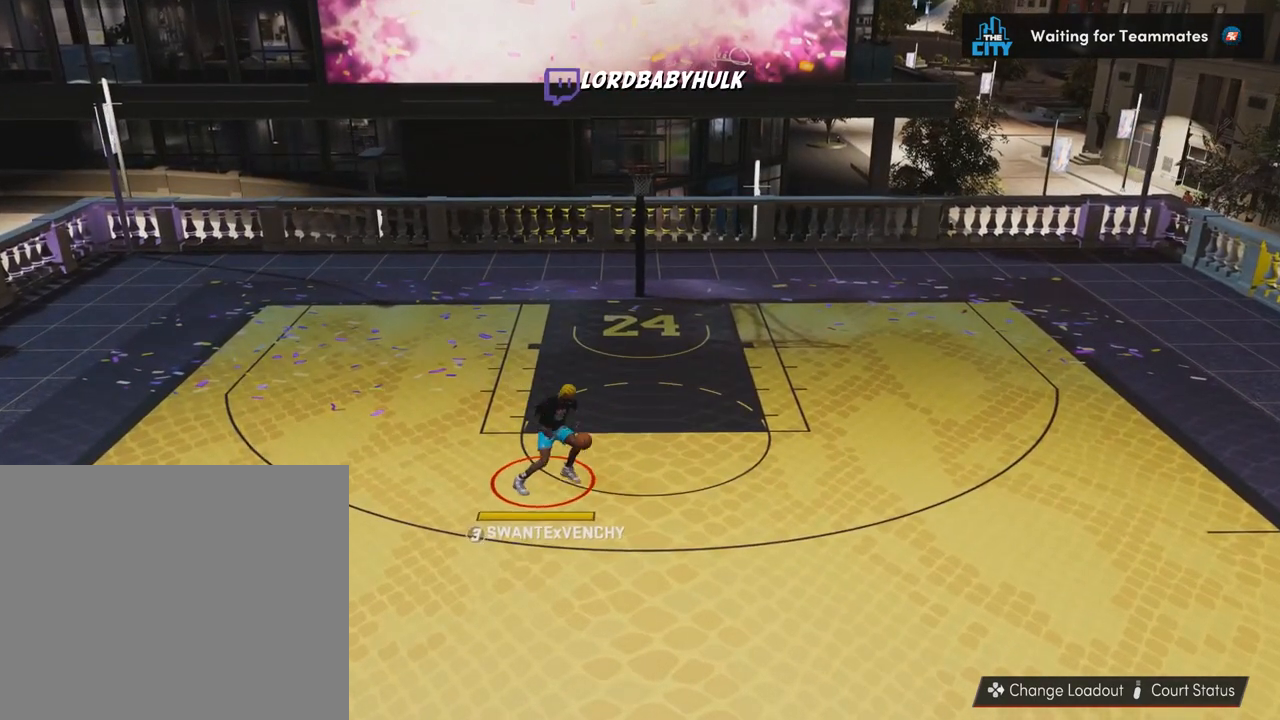
{"buttons": [], "left_stick": "center", "right_stick": "center", "events": []}
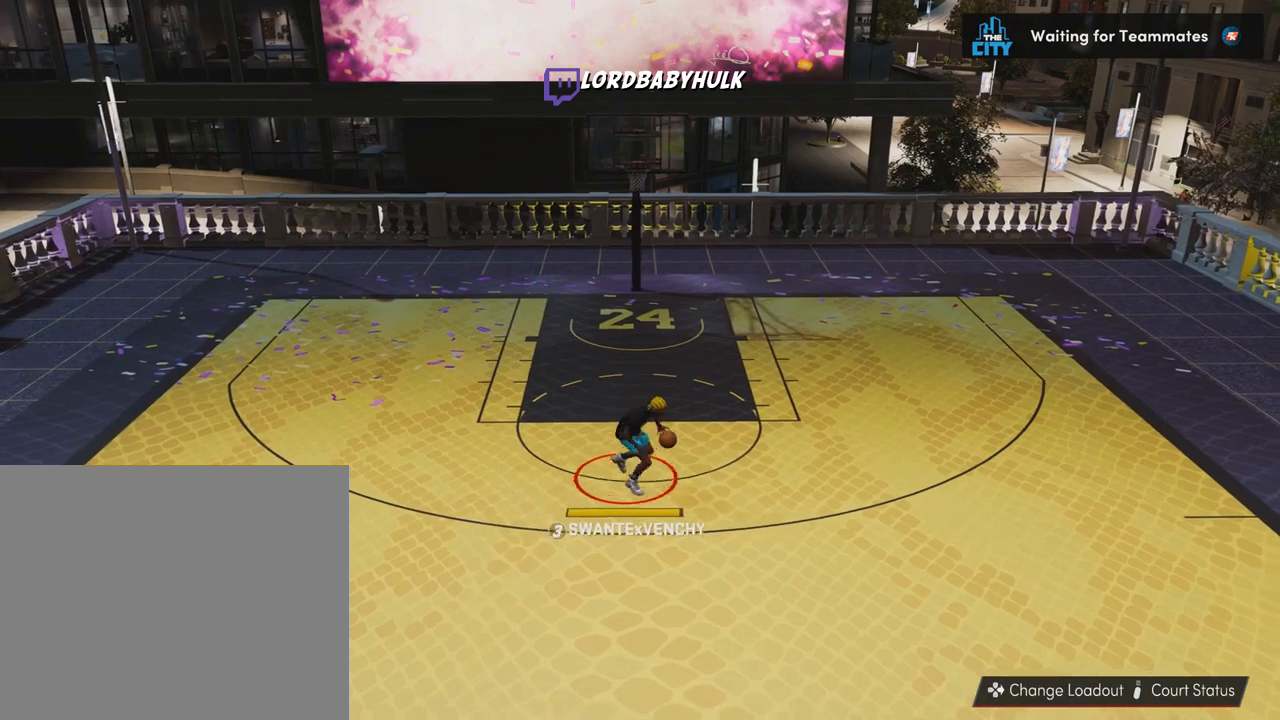
{"buttons": ["R2"], "left_stick": "up-left", "right_stick": "center", "events": [[100, "R2", "down"], [100, "left_stick", "up-left"]]}
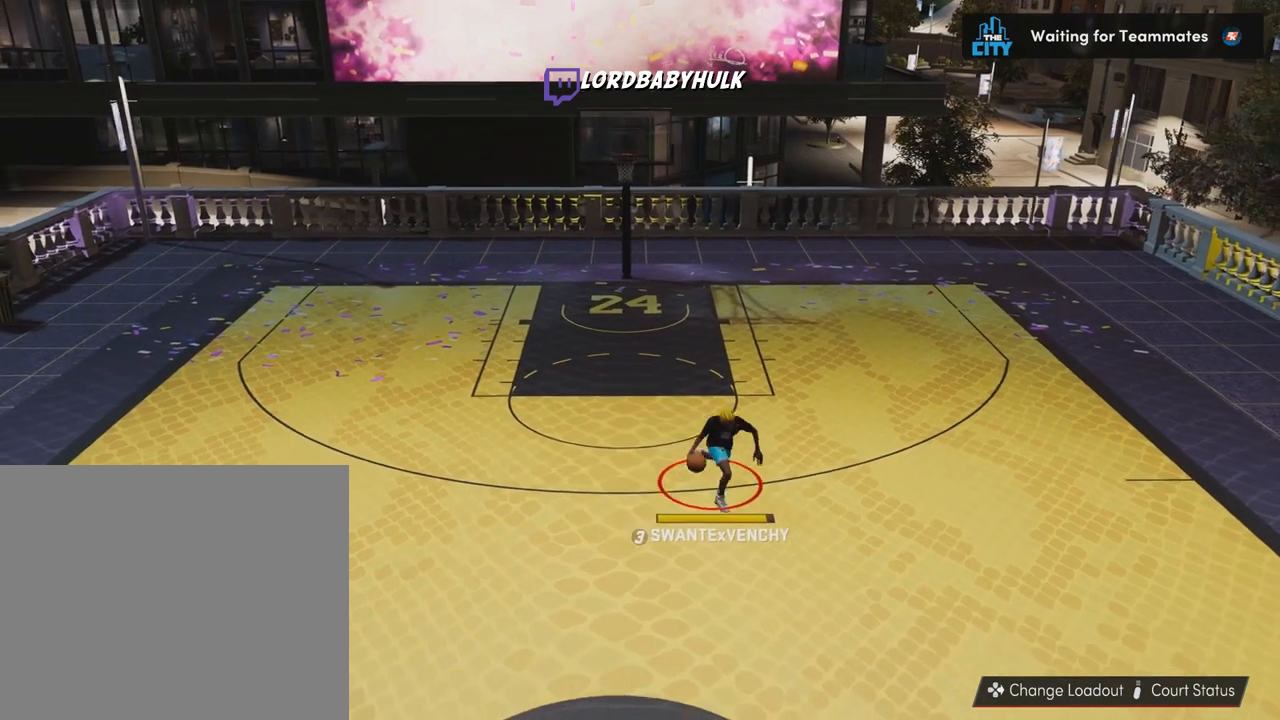
{"buttons": [], "left_stick": "up", "right_stick": "center", "events": [[233, "left_stick", "up"], [500, "R2", "up"]]}
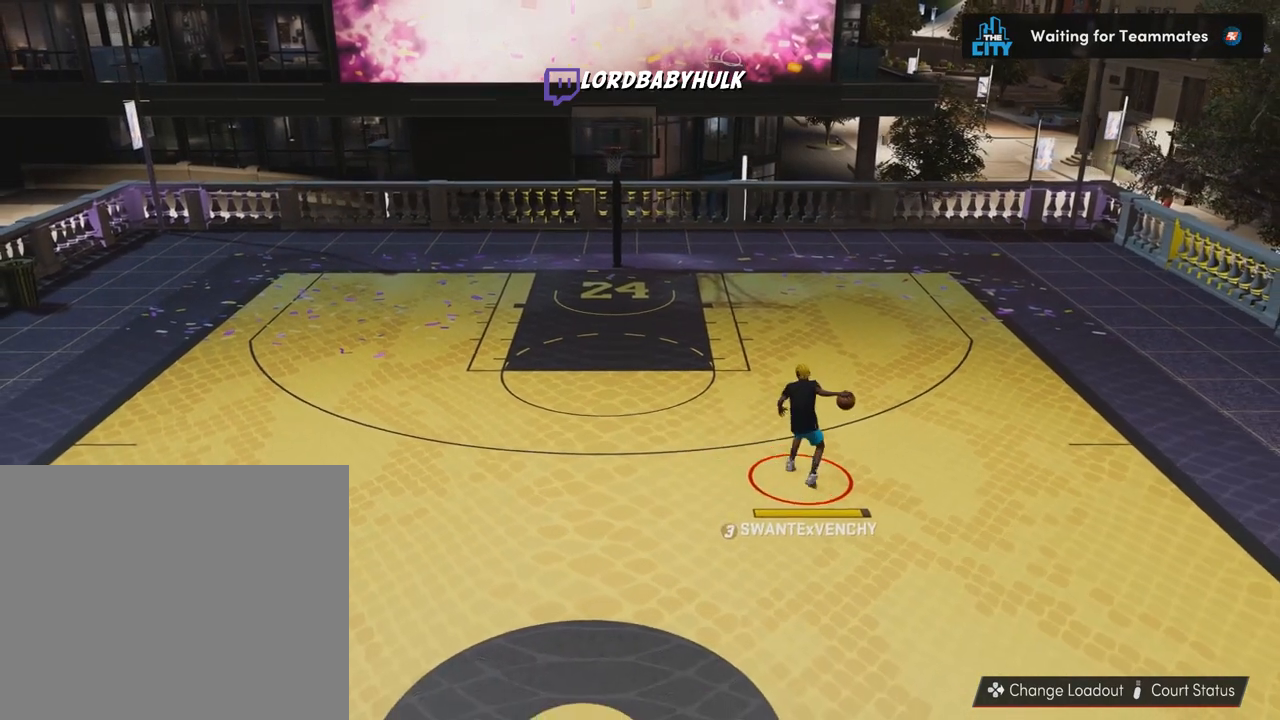
{"buttons": [], "left_stick": "down", "right_stick": "center", "events": [[133, "right_stick", "left"], [167, "left_stick", "right"], [233, "left_stick", "down"], [233, "right_stick", "center"]]}
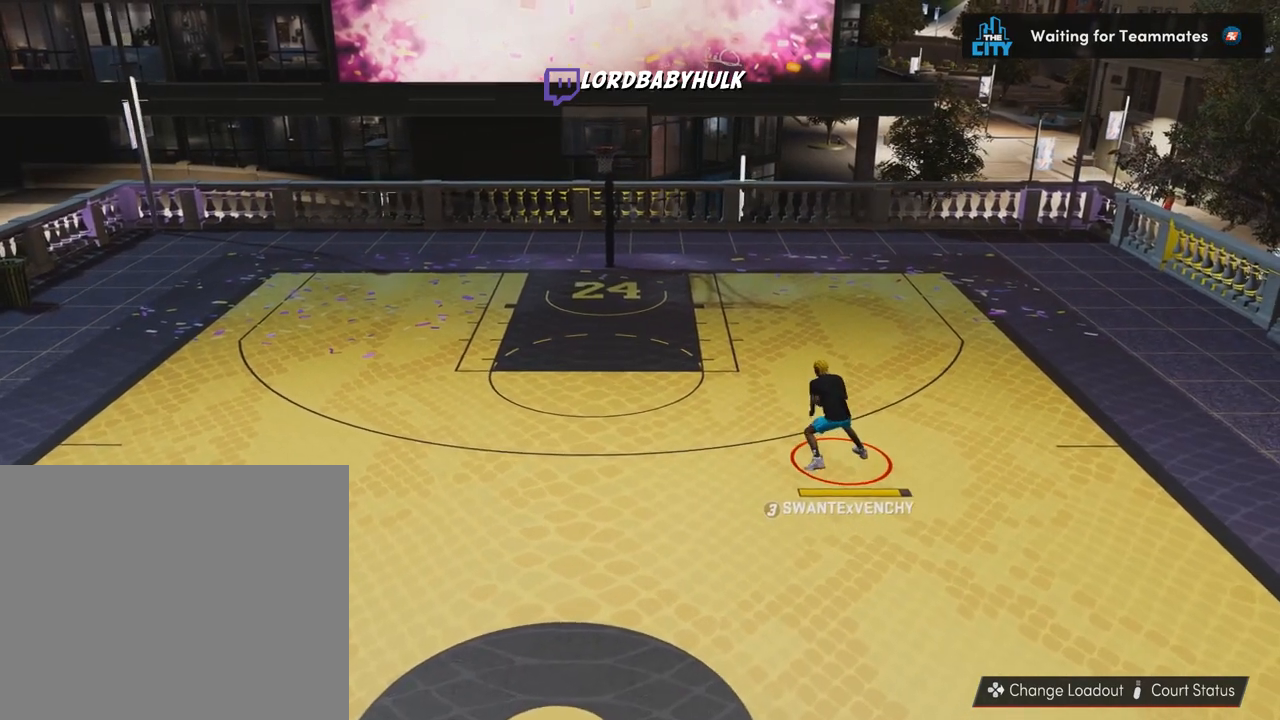
{"buttons": ["R2"], "left_stick": "down", "right_stick": "center", "events": [[33, "R2", "down"]]}
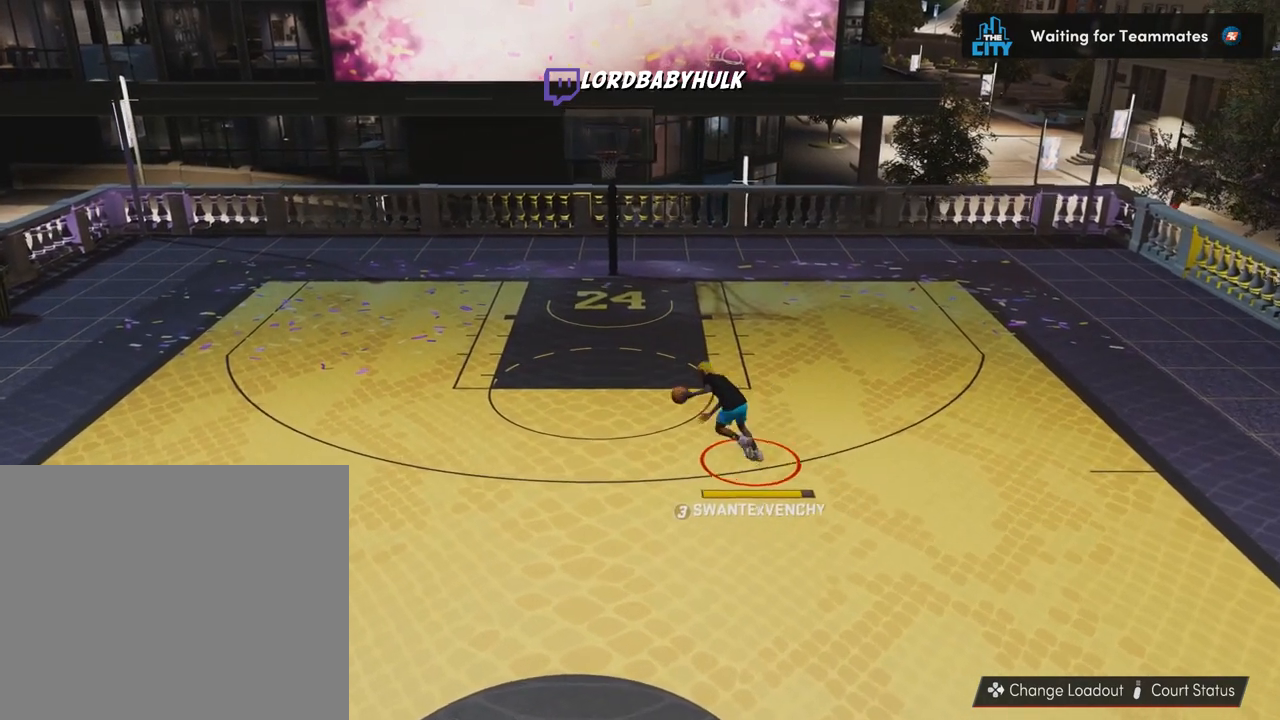
{"buttons": ["R2"], "left_stick": "down", "right_stick": "center", "events": []}
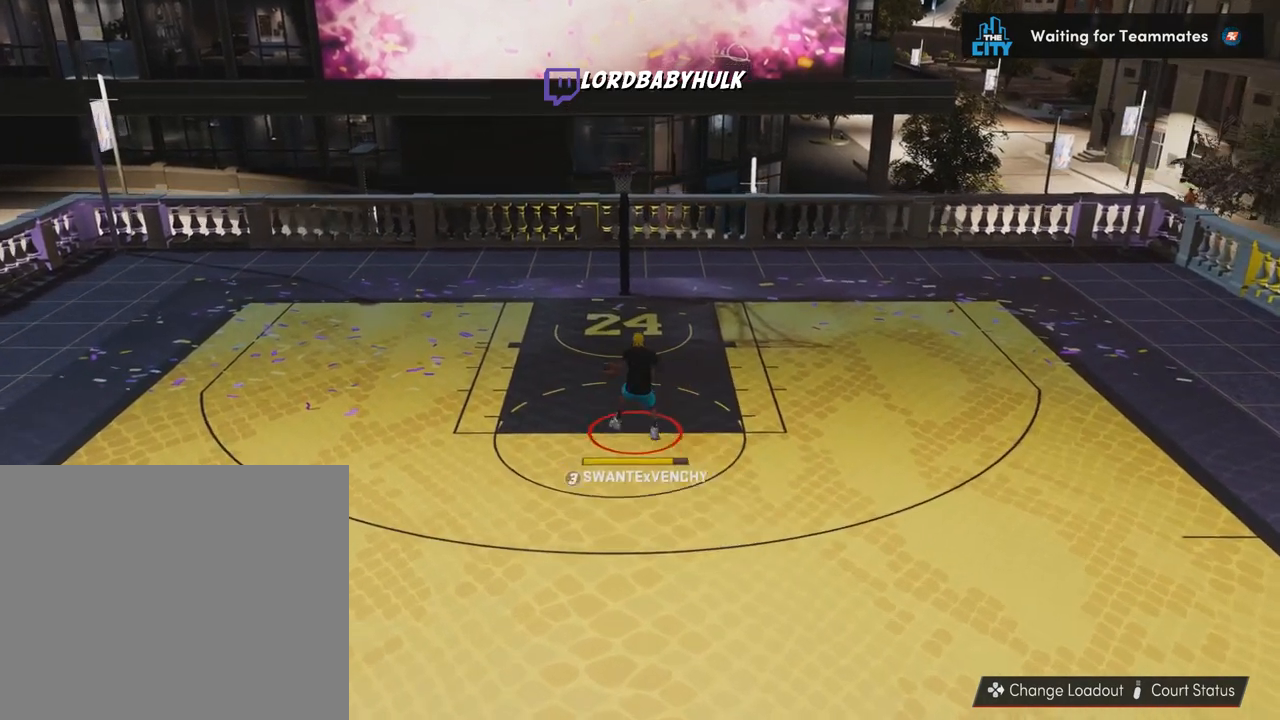
{"buttons": [], "left_stick": "down", "right_stick": "center", "events": [[100, "left_stick", "center"], [167, "R2", "up"], [267, "left_stick", "down"]]}
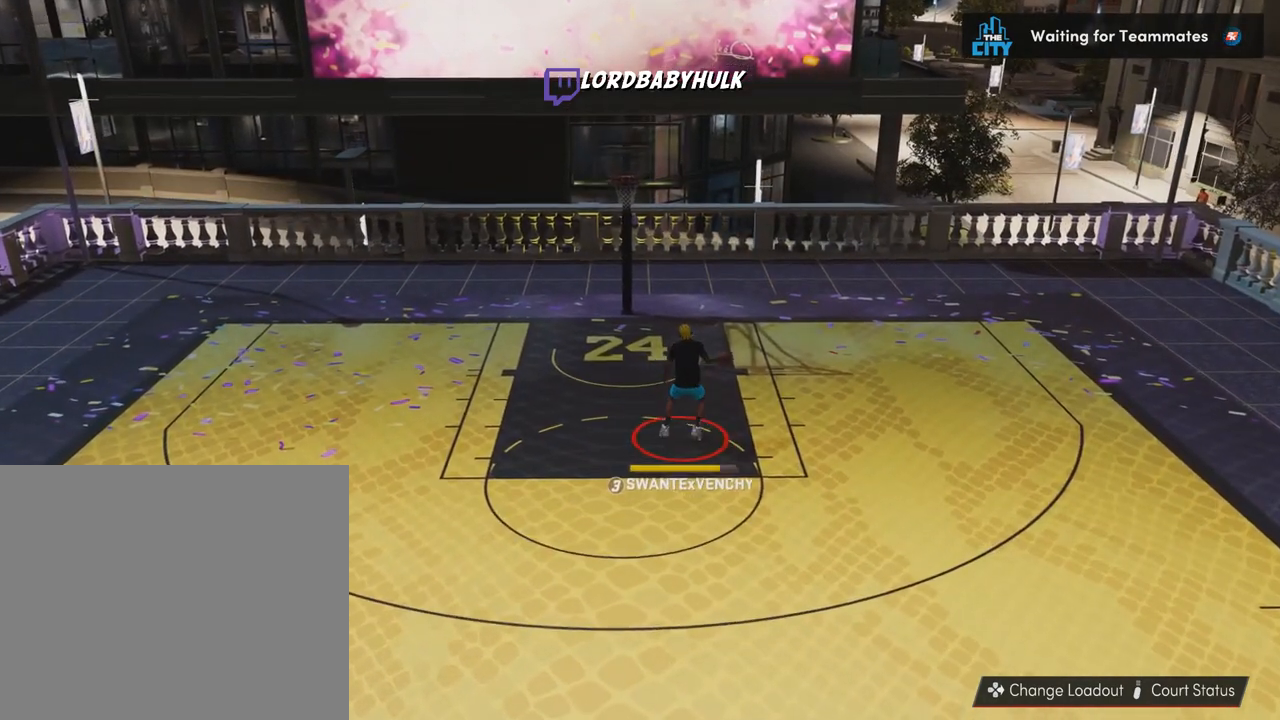
{"buttons": ["R2"], "left_stick": "down", "right_stick": "center", "events": [[33, "R2", "down"]]}
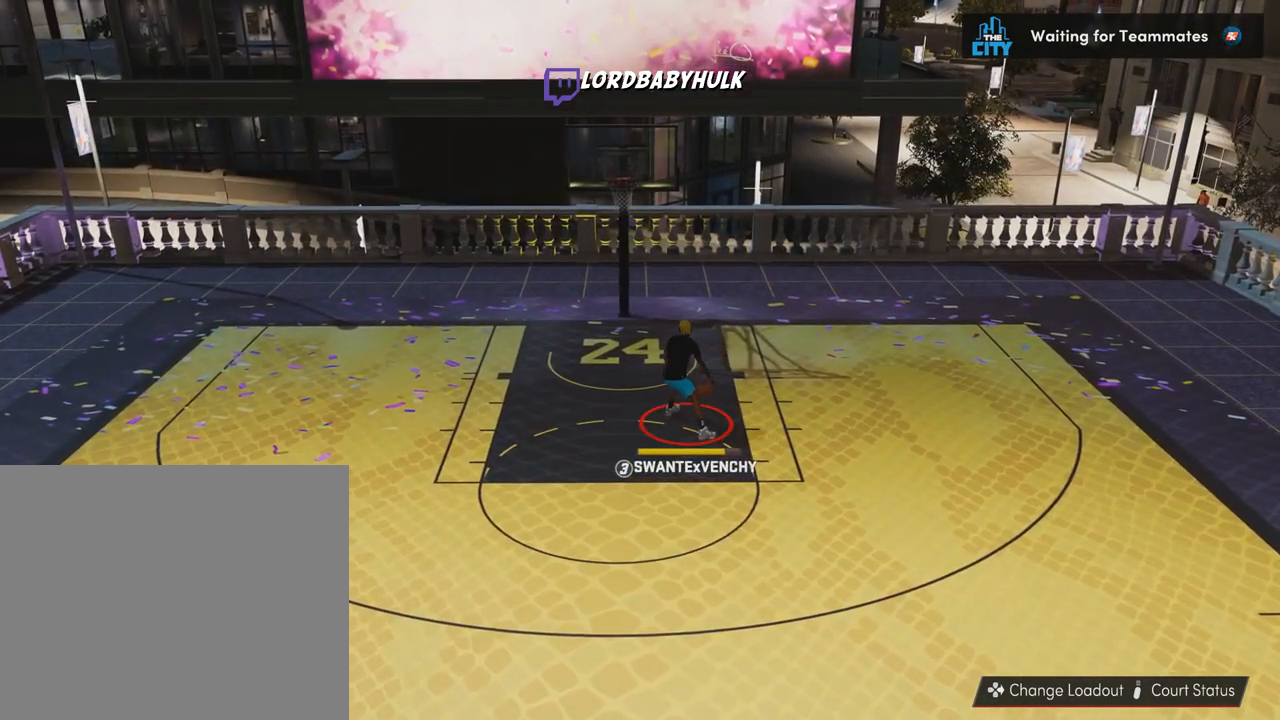
{"buttons": ["R2"], "left_stick": "down", "right_stick": "center", "events": []}
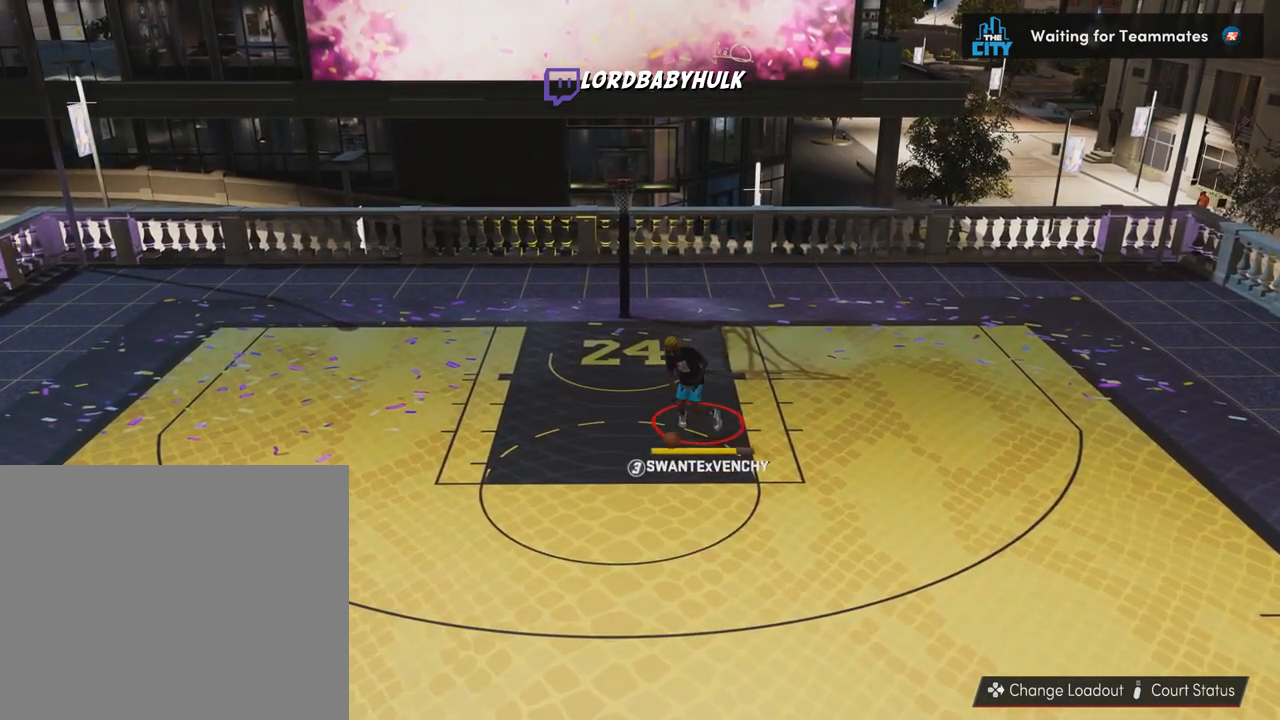
{"buttons": ["R2"], "left_stick": "down", "right_stick": "center", "events": []}